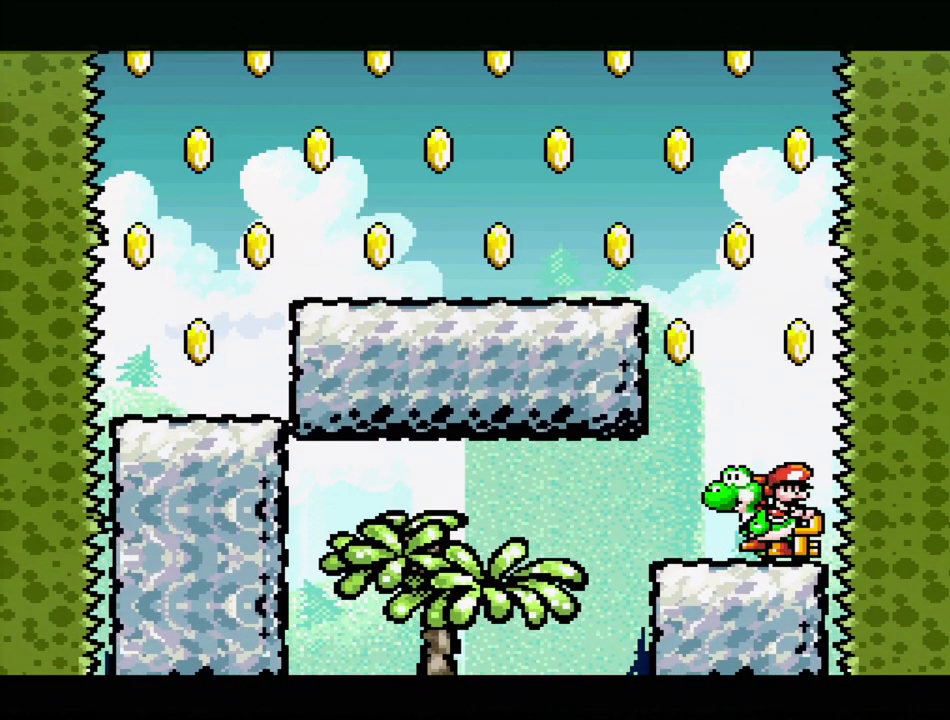
Gameplay with a controller (Nintendo layout); each line is a JSON object with the inputs held at the frame after it. "events" lists button and stick changes between this image and that frame as [ms after this image, input, new state], when the widget could be followed in between. Not read: L3 R3.
{"buttons": ["B", "Y", "DPAD_LEFT"], "events": [[133, "DPAD_LEFT", "down"], [133, "Y", "down"], [217, "B", "down"]]}
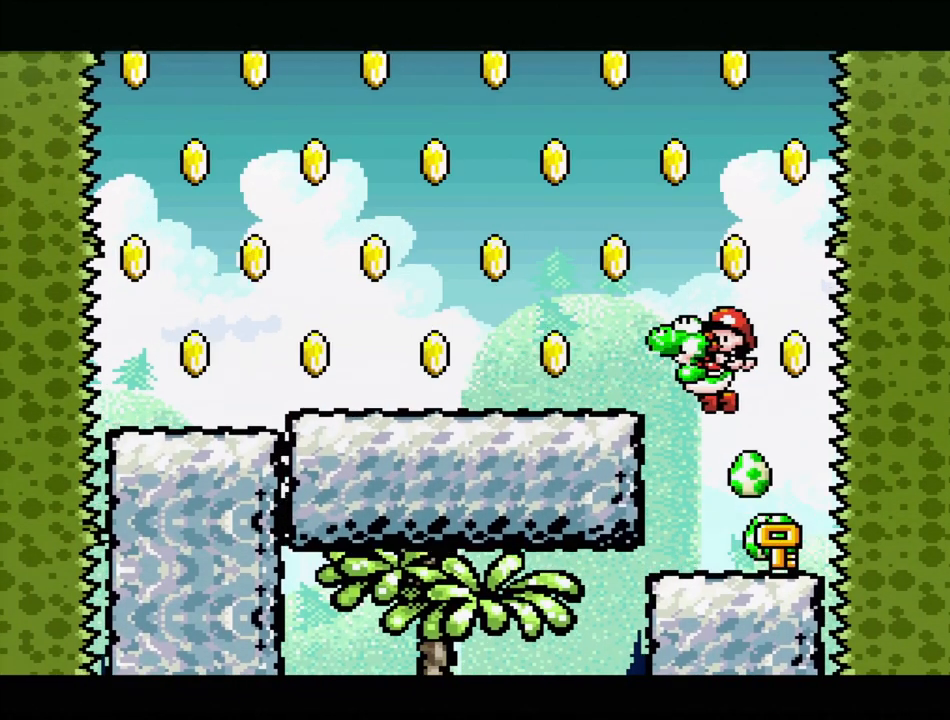
{"buttons": ["Y", "DPAD_LEFT"], "events": [[150, "B", "up"]]}
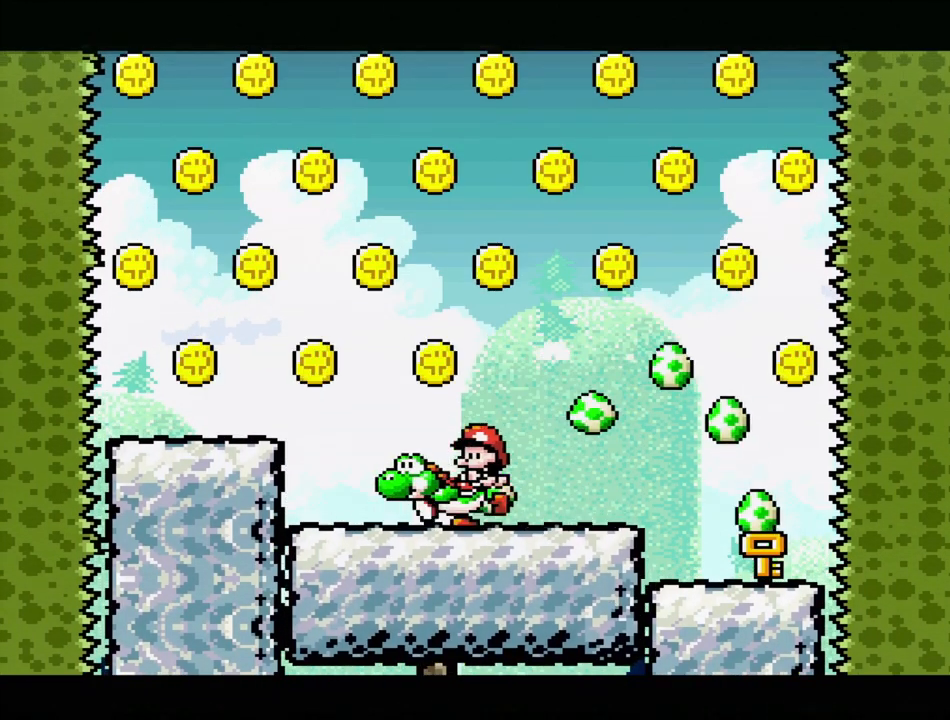
{"buttons": ["Y", "DPAD_RIGHT"], "events": [[17, "B", "down"], [350, "B", "up"], [383, "DPAD_LEFT", "up"], [483, "DPAD_RIGHT", "down"]]}
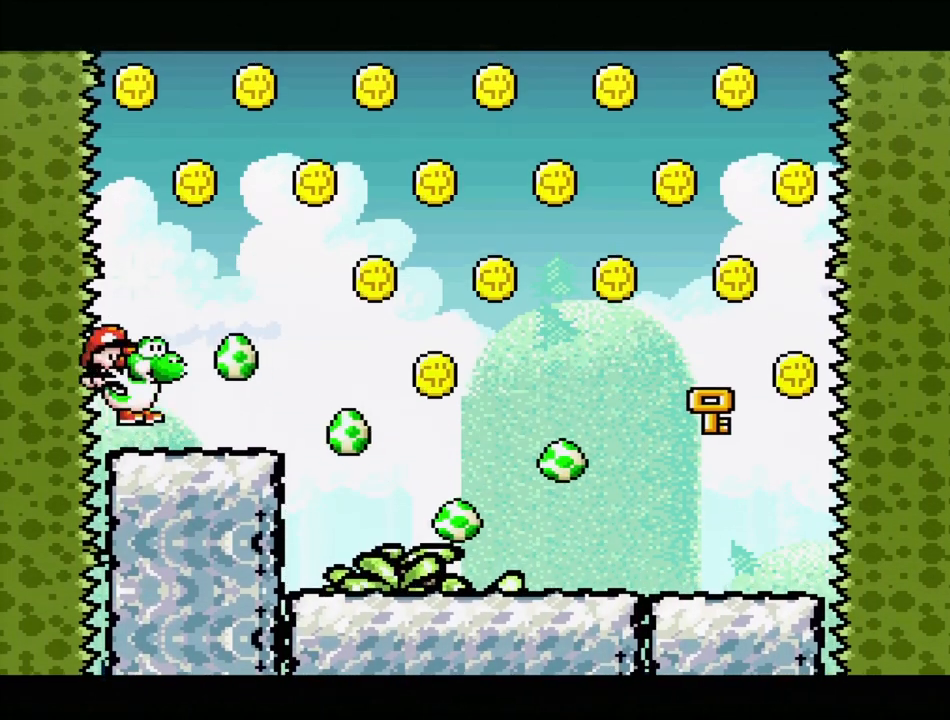
{"buttons": ["Y"], "events": [[133, "DPAD_RIGHT", "up"]]}
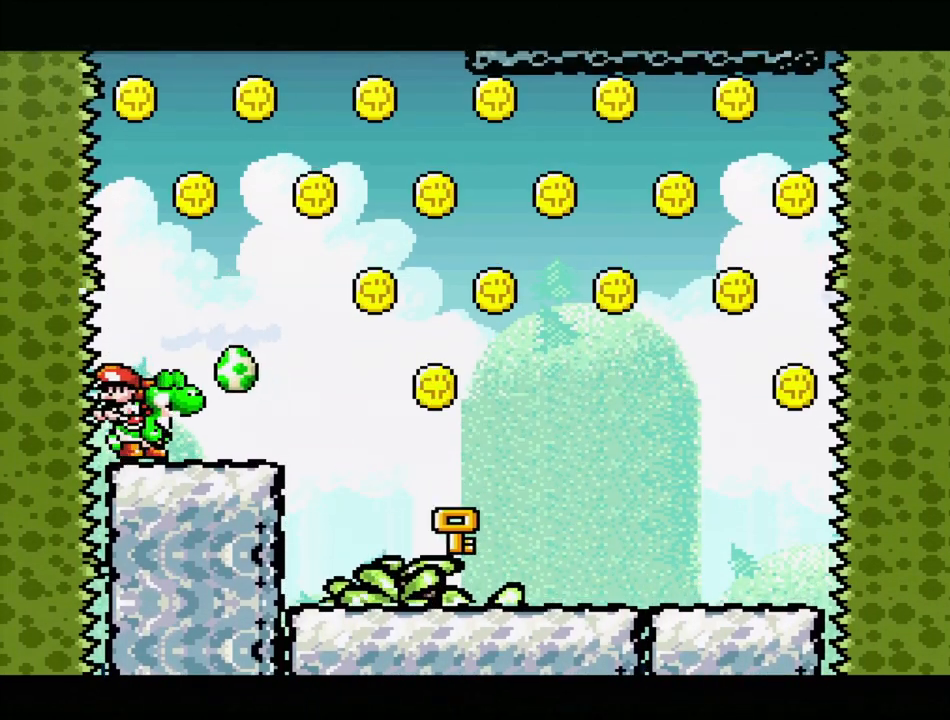
{"buttons": ["Y", "DPAD_DOWN"], "events": [[333, "DPAD_DOWN", "down"], [367, "DPAD_DOWN", "up"], [500, "DPAD_DOWN", "down"]]}
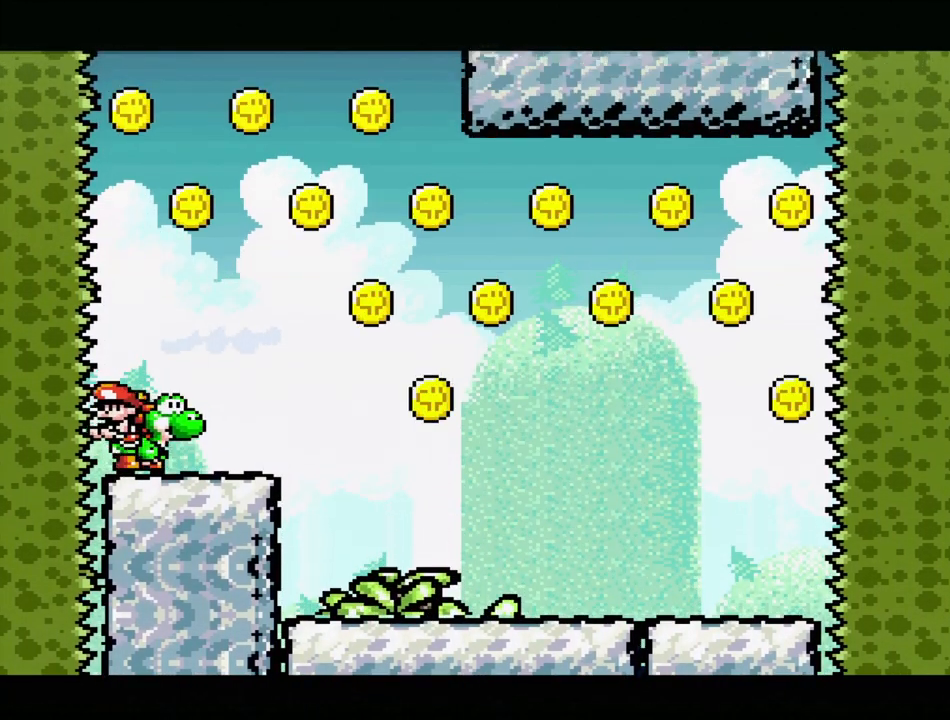
{"buttons": ["Y", "DPAD_DOWN"], "events": [[50, "DPAD_DOWN", "up"], [150, "DPAD_DOWN", "down"], [217, "DPAD_DOWN", "up"], [333, "DPAD_DOWN", "down"], [383, "DPAD_DOWN", "up"], [483, "DPAD_DOWN", "down"]]}
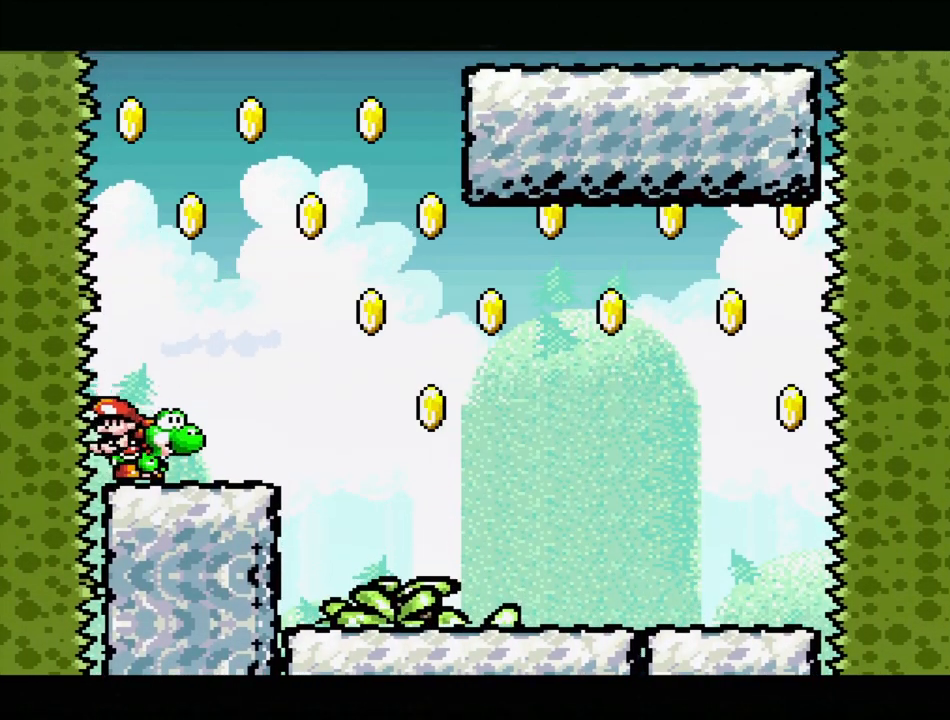
{"buttons": ["Y", "DPAD_DOWN"], "events": [[33, "DPAD_DOWN", "up"], [117, "DPAD_DOWN", "down"], [200, "DPAD_DOWN", "up"], [283, "DPAD_DOWN", "down"], [383, "DPAD_DOWN", "up"], [450, "DPAD_DOWN", "down"]]}
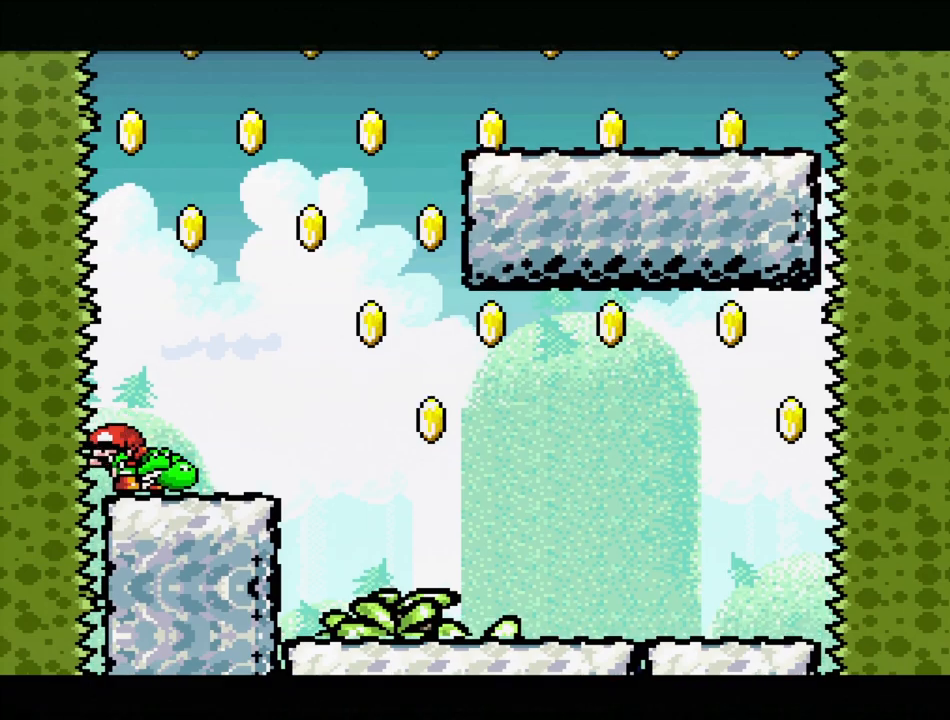
{"buttons": ["Y", "DPAD_RIGHT"], "events": [[33, "DPAD_DOWN", "up"], [233, "DPAD_RIGHT", "down"]]}
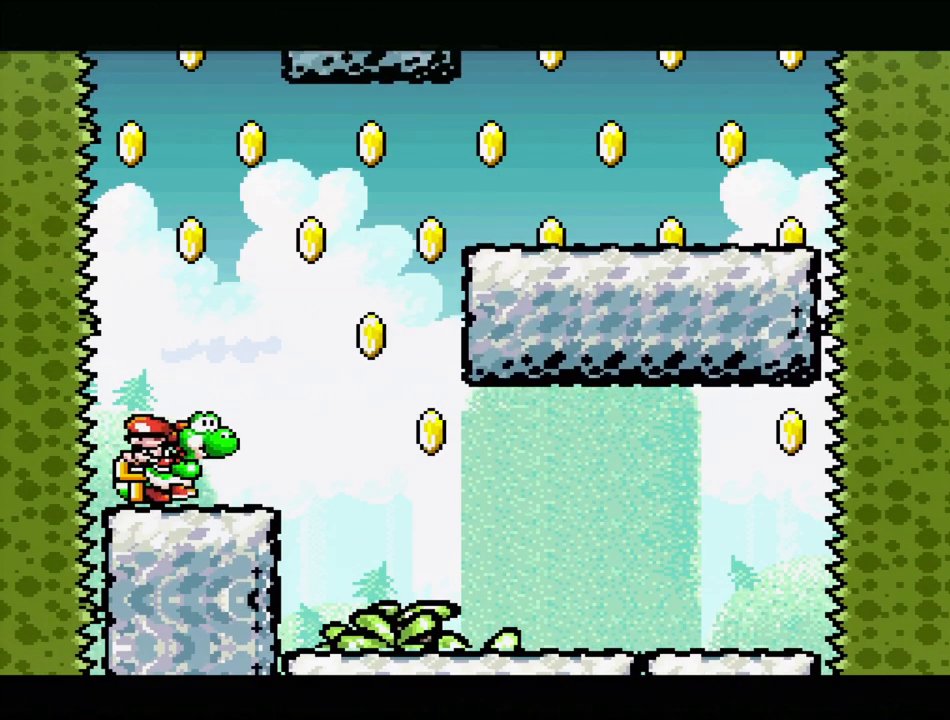
{"buttons": ["B", "Y", "DPAD_RIGHT"], "events": [[167, "B", "down"]]}
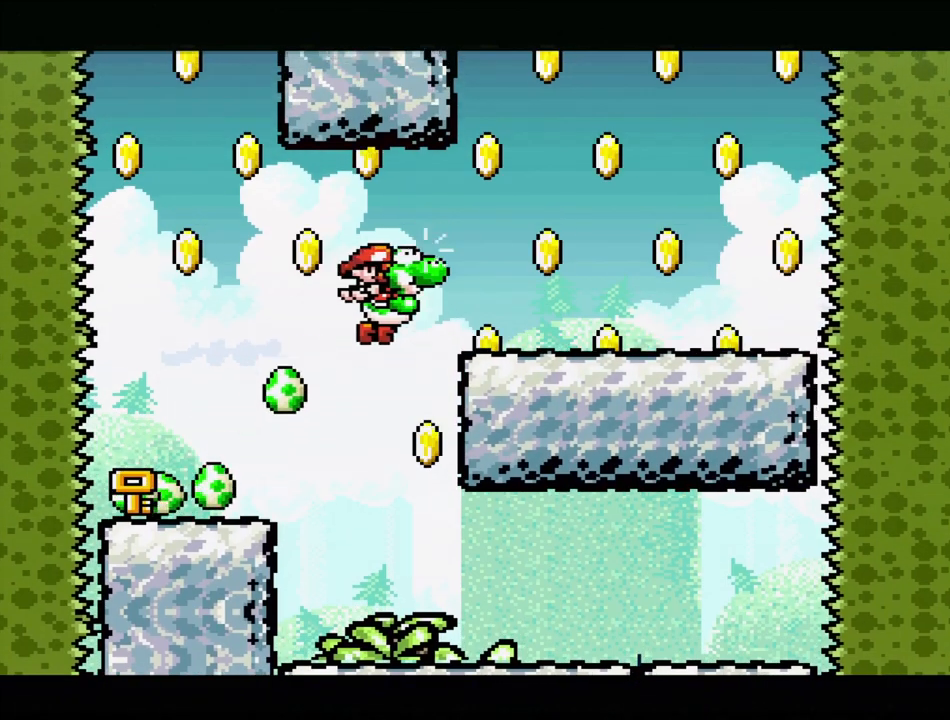
{"buttons": ["Y"], "events": [[150, "DPAD_RIGHT", "up"], [167, "B", "up"]]}
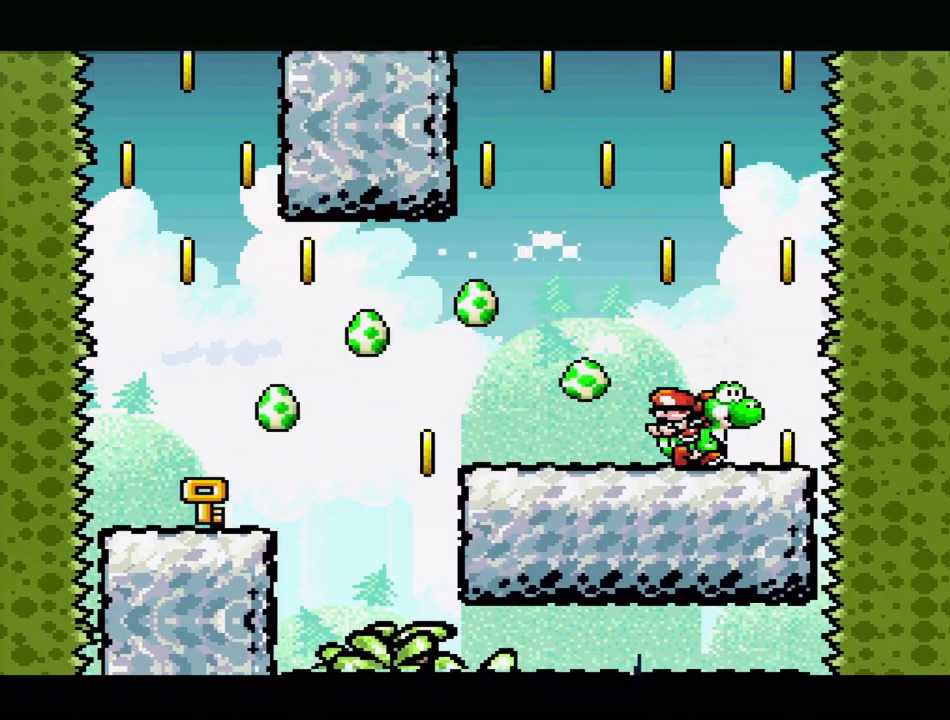
{"buttons": ["Y"], "events": [[50, "B", "down"], [267, "DPAD_LEFT", "down"], [400, "B", "up"], [417, "DPAD_LEFT", "up"]]}
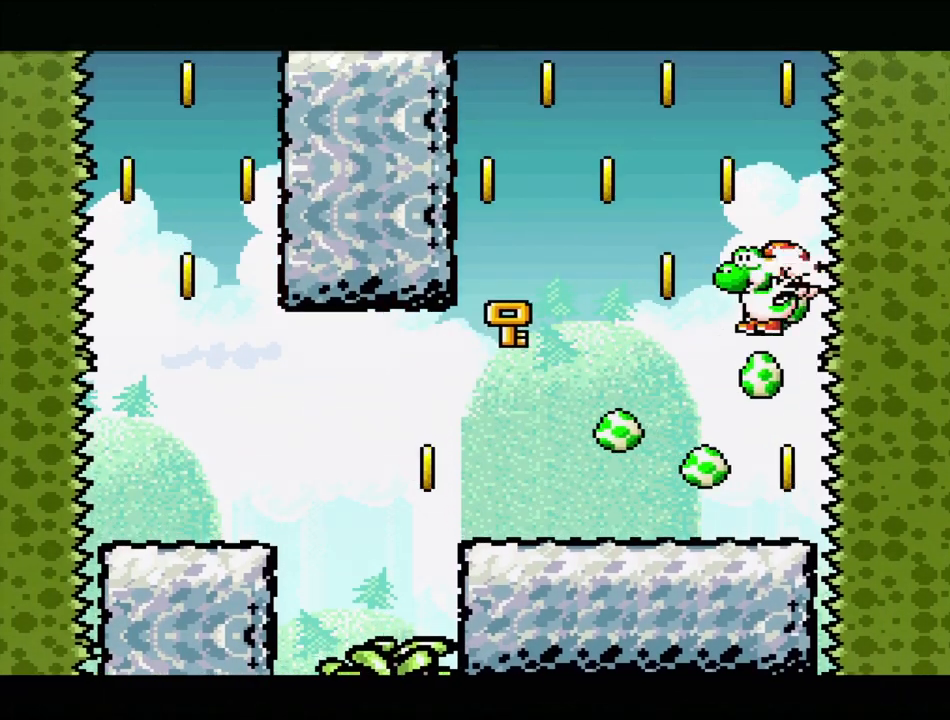
{"buttons": ["Y"], "events": []}
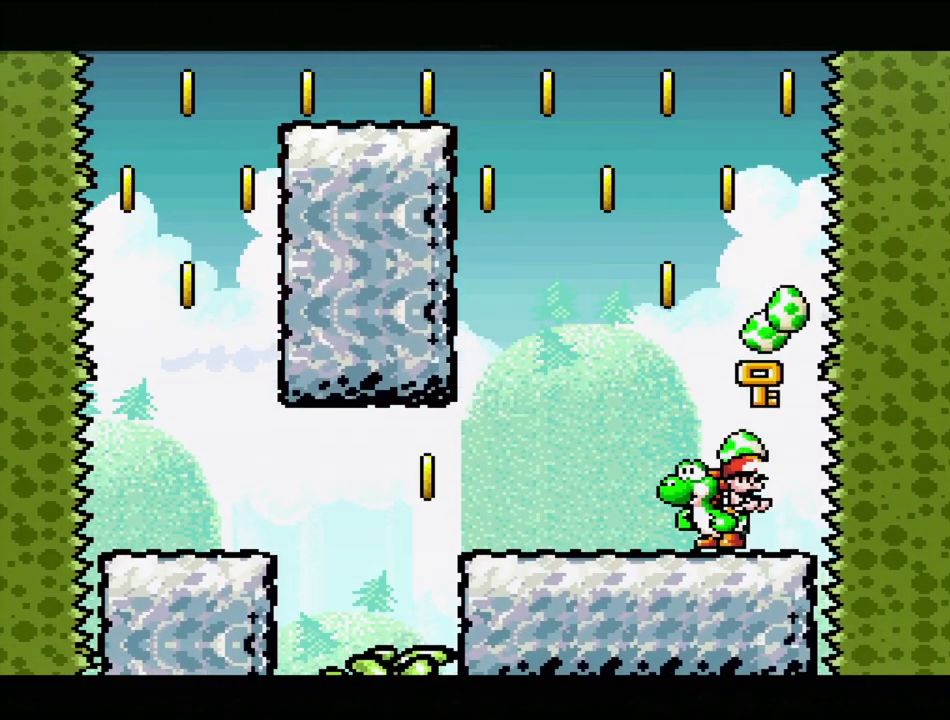
{"buttons": ["Y"], "events": [[83, "DPAD_LEFT", "down"], [317, "DPAD_LEFT", "up"]]}
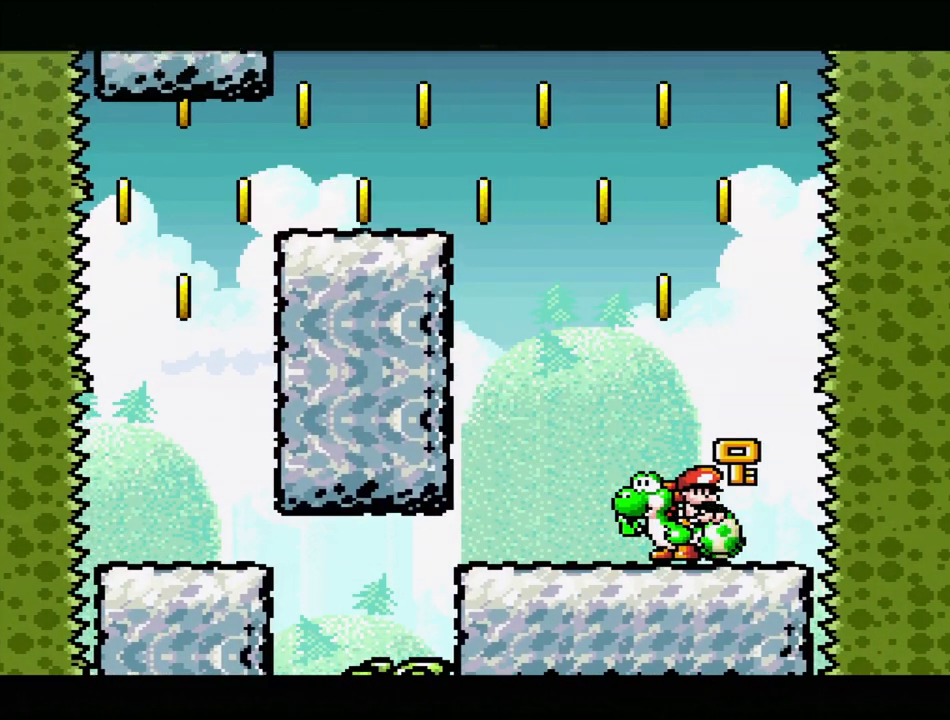
{"buttons": ["Y", "DPAD_LEFT"], "events": [[200, "DPAD_LEFT", "down"]]}
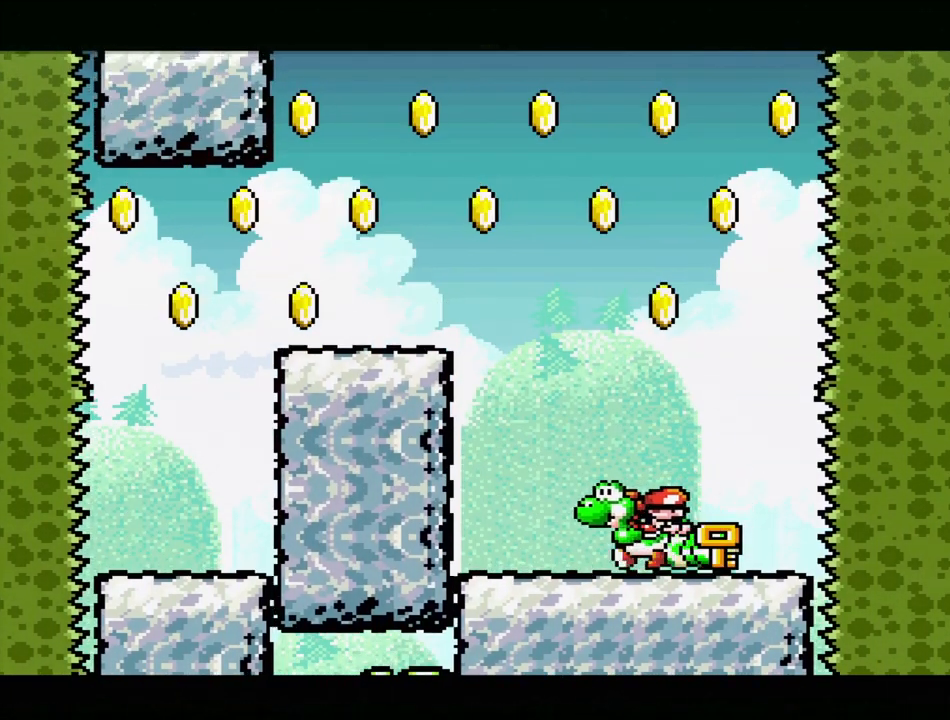
{"buttons": ["B", "Y"], "events": [[67, "B", "down"], [233, "DPAD_LEFT", "up"]]}
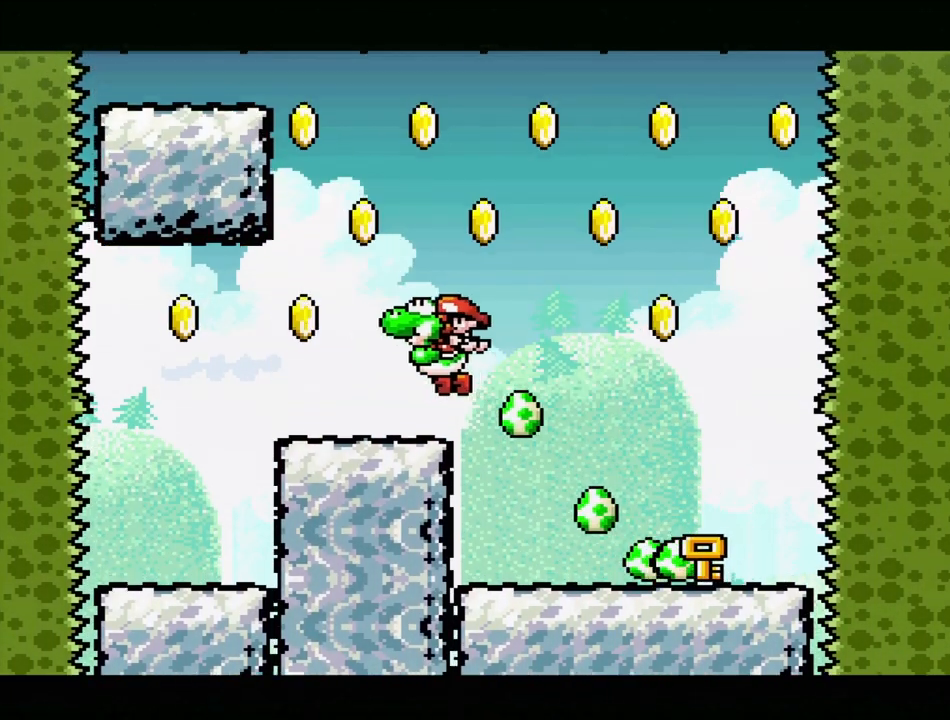
{"buttons": ["Y"], "events": [[17, "B", "up"], [50, "DPAD_RIGHT", "down"], [200, "DPAD_RIGHT", "up"]]}
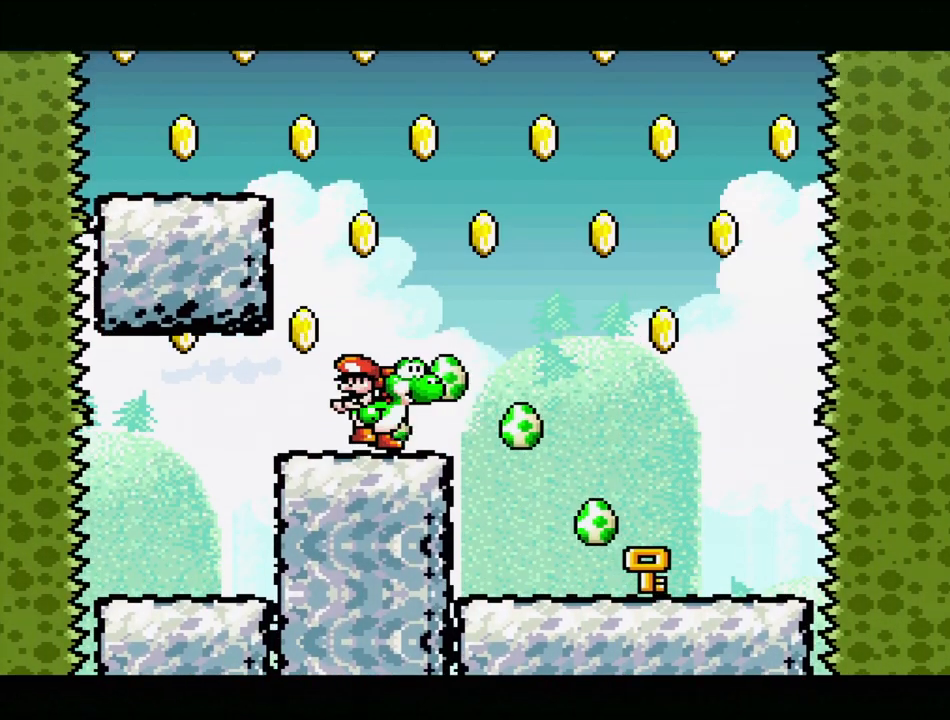
{"buttons": ["B", "Y", "DPAD_LEFT"], "events": [[417, "DPAD_LEFT", "down"], [450, "B", "down"]]}
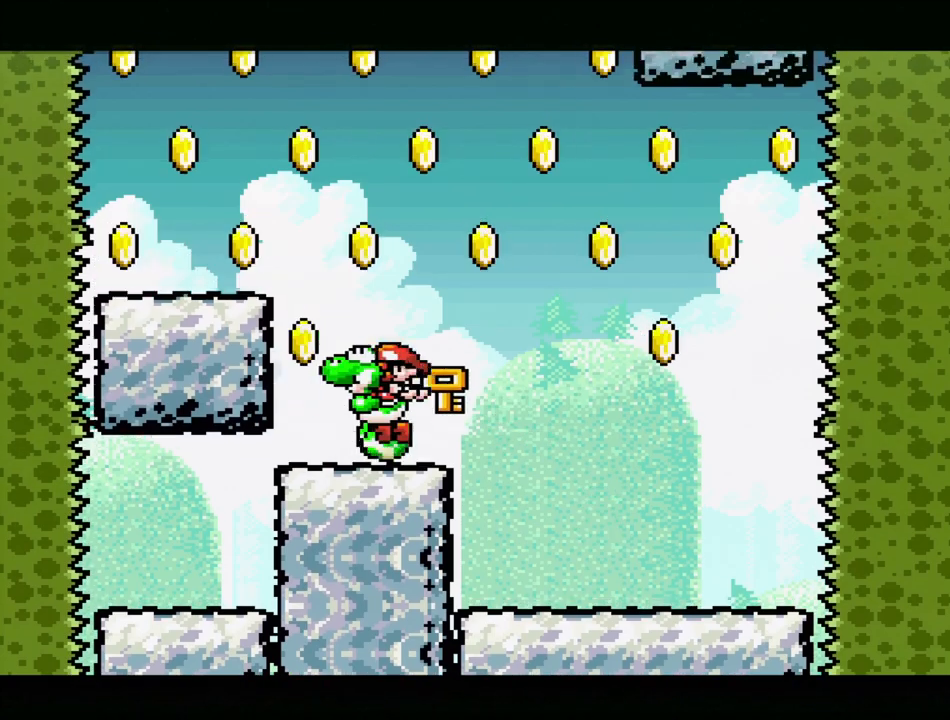
{"buttons": ["Y"], "events": [[367, "DPAD_LEFT", "up"], [450, "B", "up"]]}
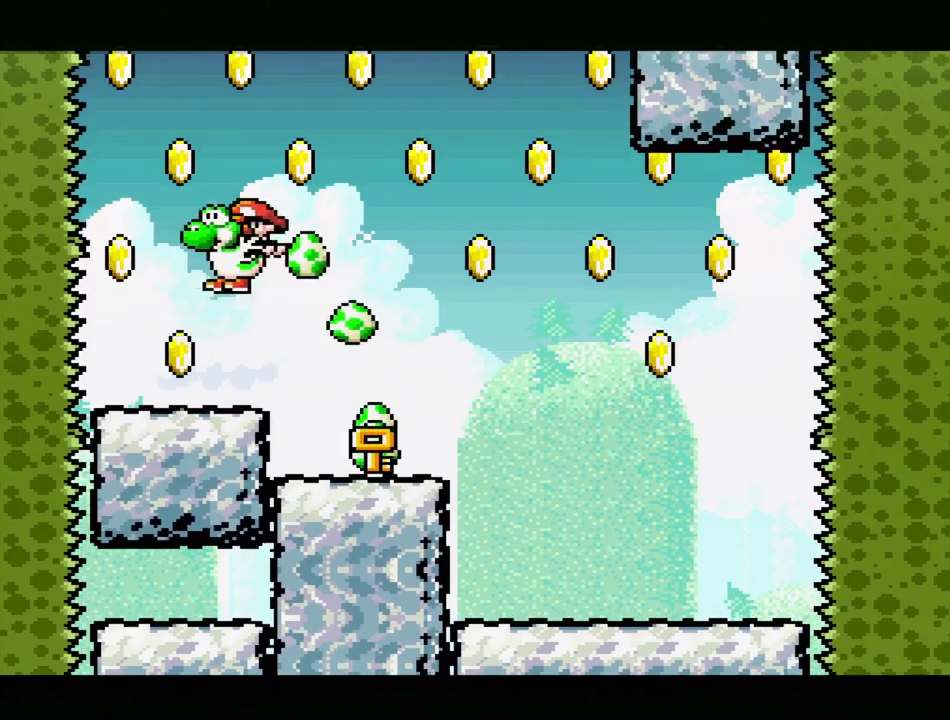
{"buttons": ["Y", "DPAD_RIGHT"], "events": [[333, "DPAD_RIGHT", "down"]]}
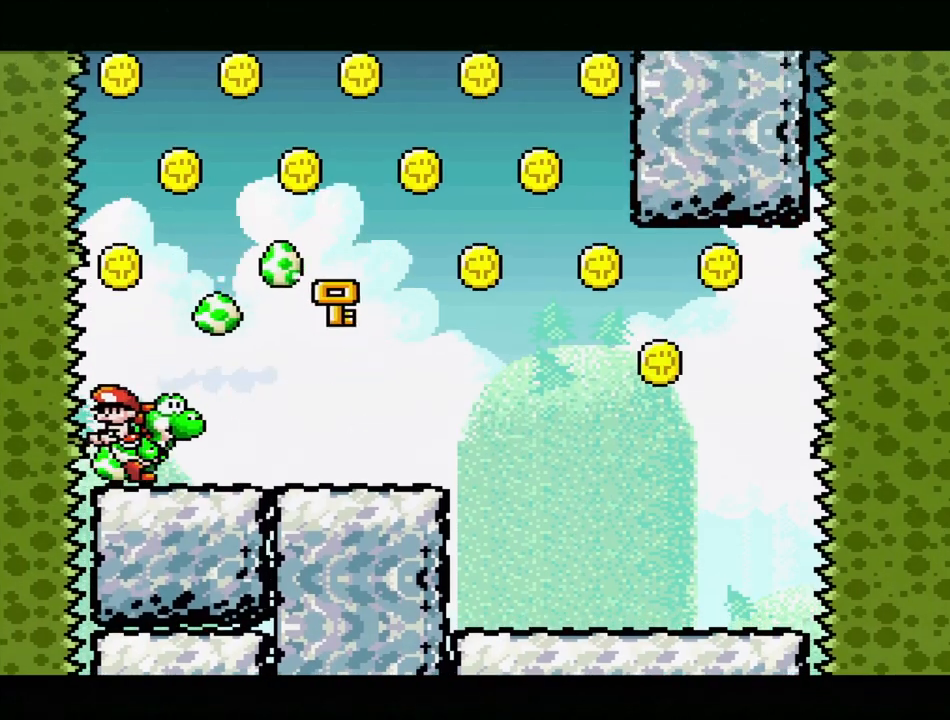
{"buttons": ["Y", "DPAD_LEFT"], "events": [[117, "B", "down"], [200, "DPAD_RIGHT", "up"], [333, "B", "up"], [417, "DPAD_LEFT", "down"]]}
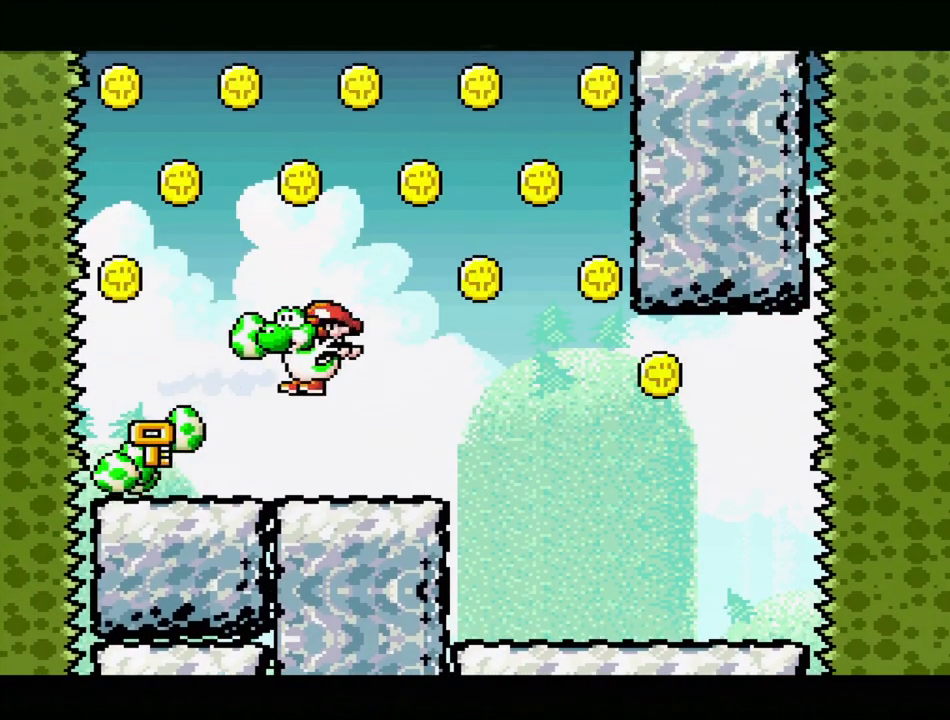
{"buttons": ["Y"], "events": [[83, "DPAD_LEFT", "up"]]}
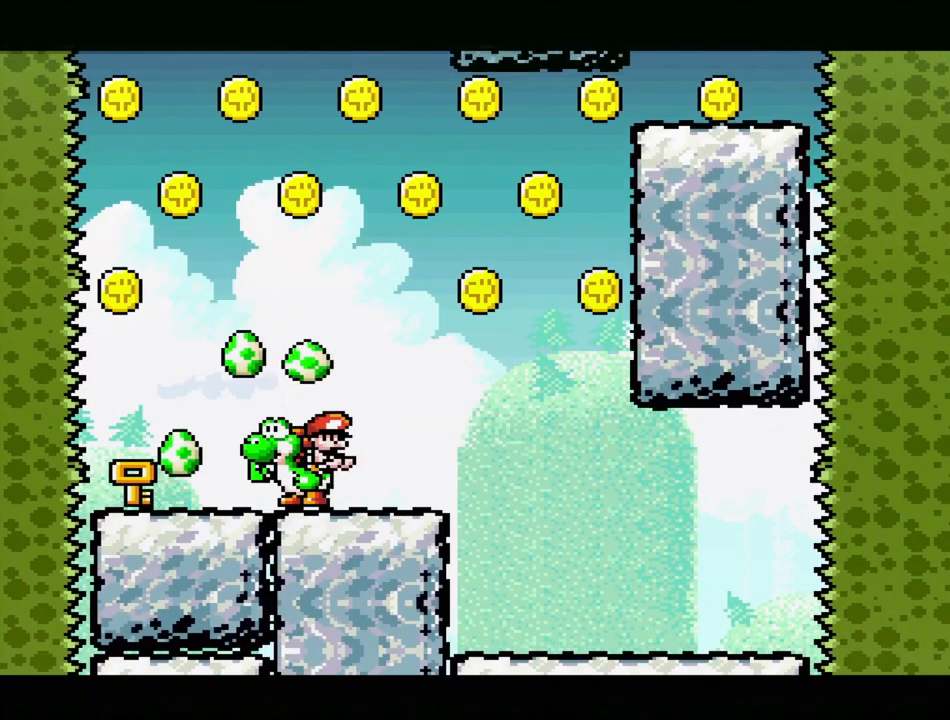
{"buttons": ["Y", "DPAD_RIGHT"], "events": [[383, "DPAD_RIGHT", "down"]]}
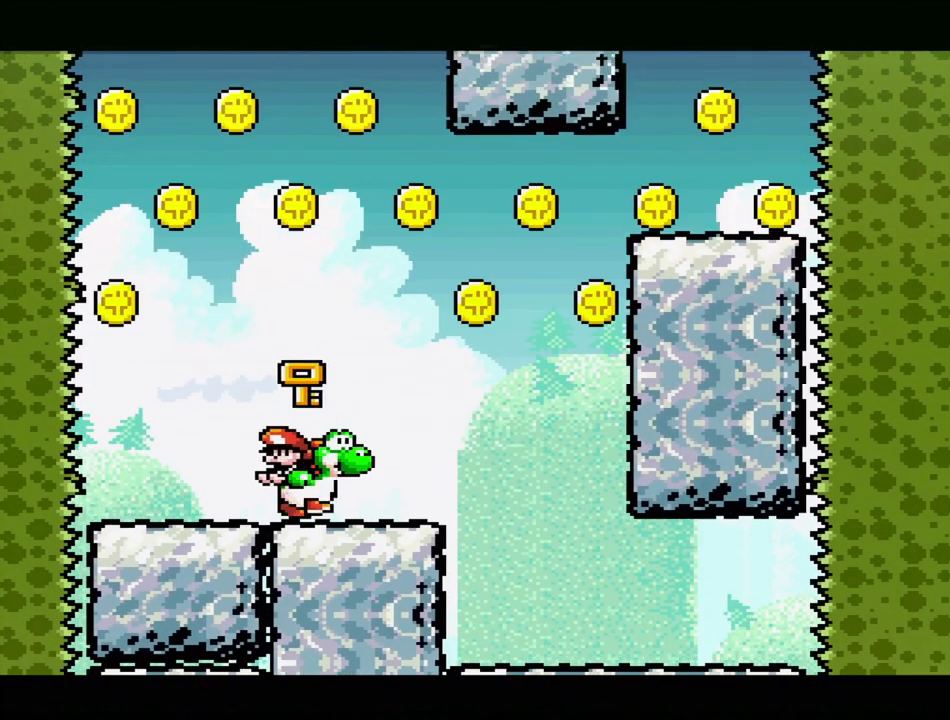
{"buttons": ["Y", "DPAD_RIGHT"], "events": [[17, "DPAD_RIGHT", "up"], [183, "DPAD_RIGHT", "down"]]}
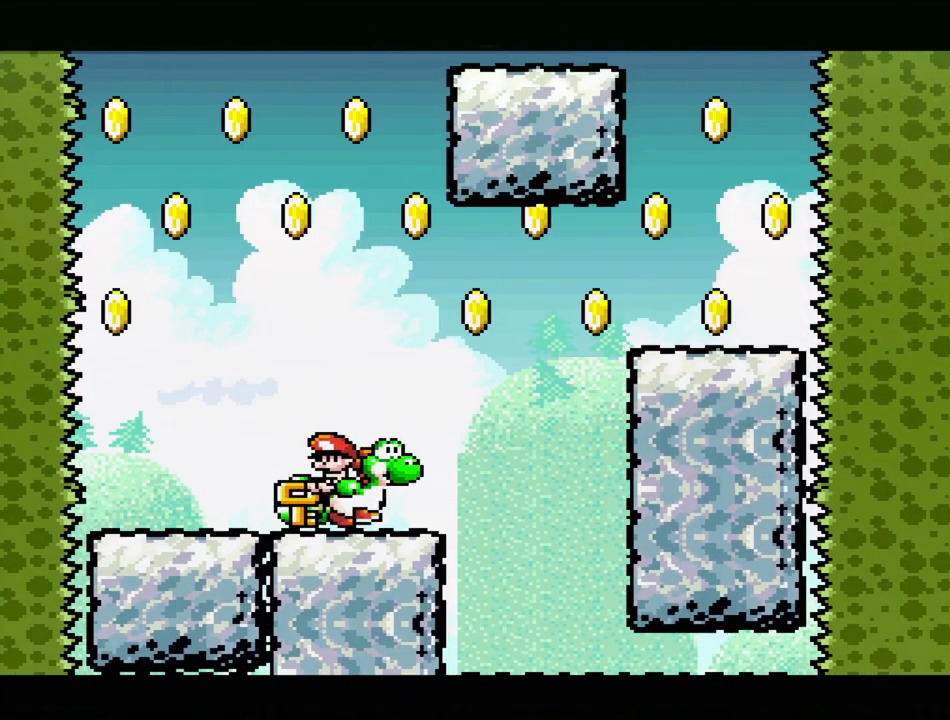
{"buttons": ["B", "Y", "DPAD_RIGHT"], "events": [[217, "B", "down"]]}
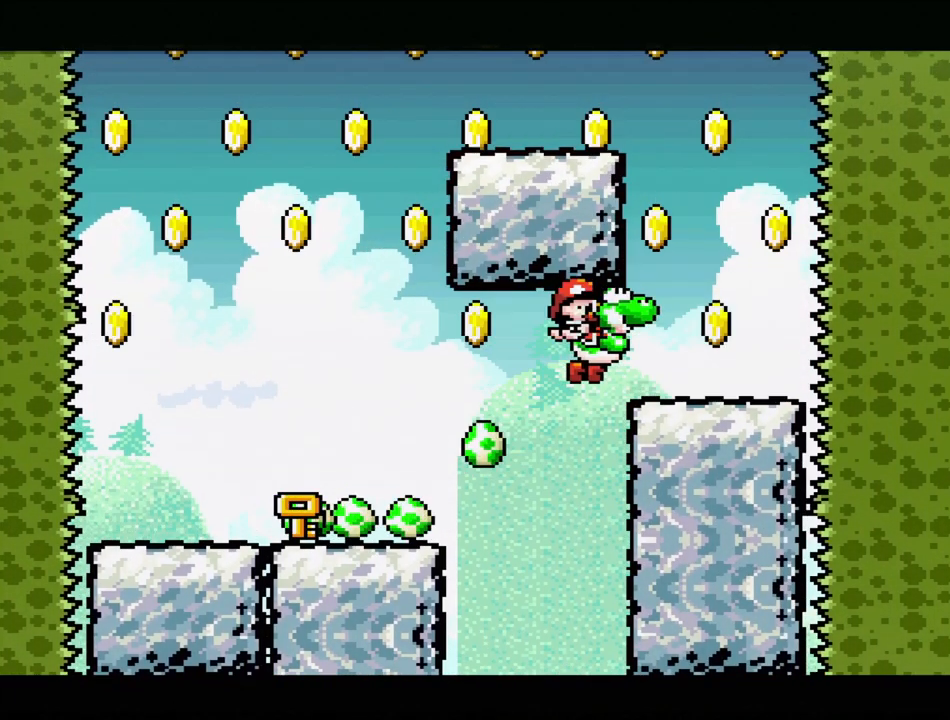
{"buttons": ["Y", "DPAD_LEFT"], "events": [[217, "B", "up"], [233, "DPAD_RIGHT", "up"], [350, "DPAD_LEFT", "down"]]}
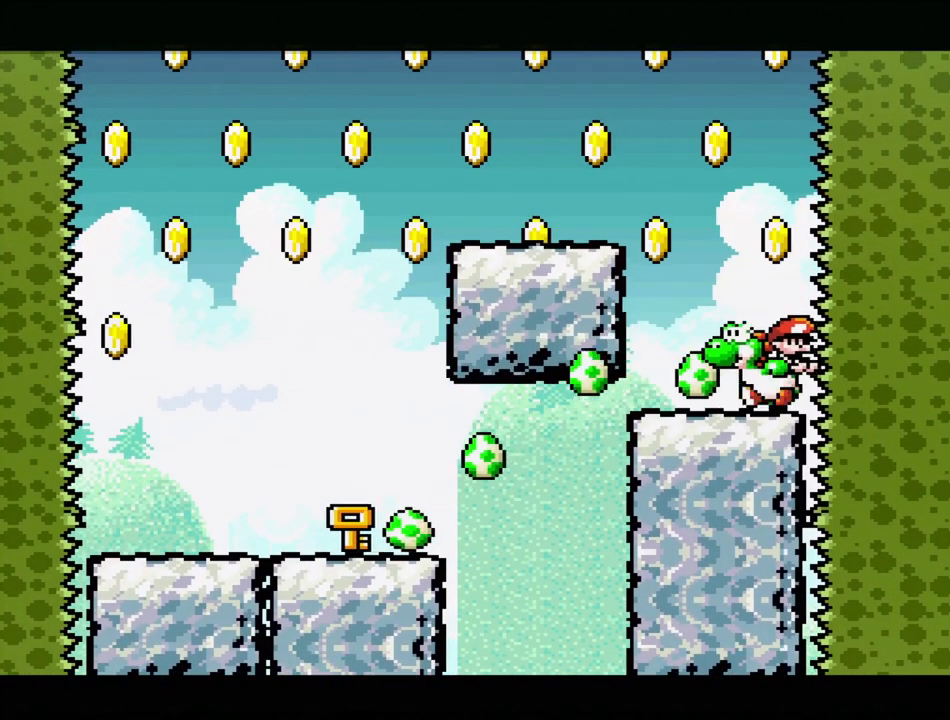
{"buttons": ["B", "Y", "DPAD_RIGHT"], "events": [[100, "B", "down"], [367, "DPAD_LEFT", "up"], [450, "DPAD_RIGHT", "down"]]}
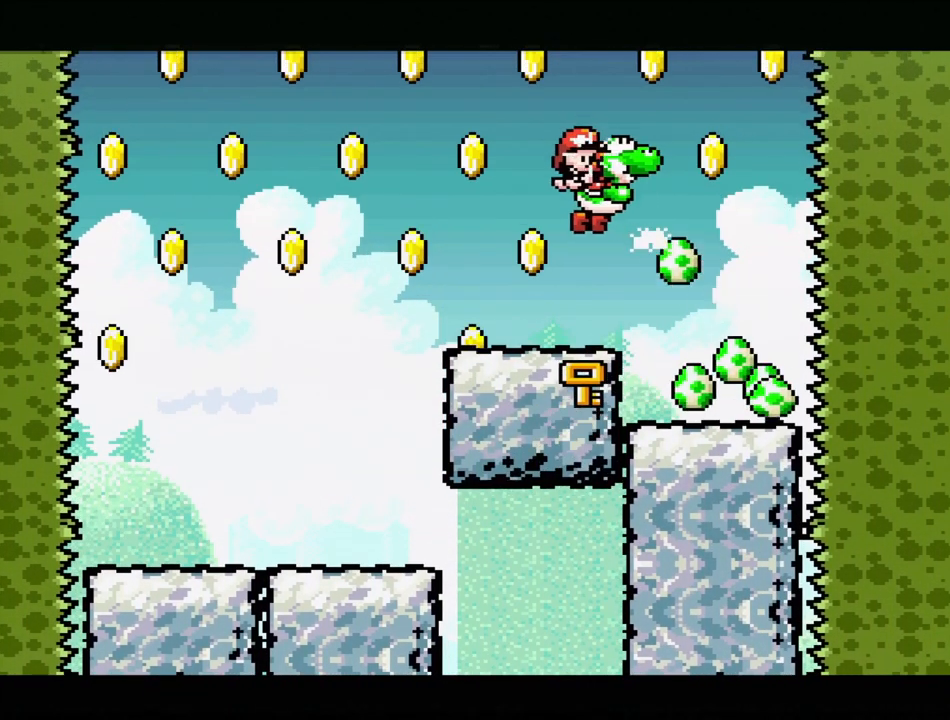
{"buttons": ["Y"], "events": [[117, "B", "up"], [183, "B", "down"], [367, "DPAD_RIGHT", "up"], [450, "B", "up"]]}
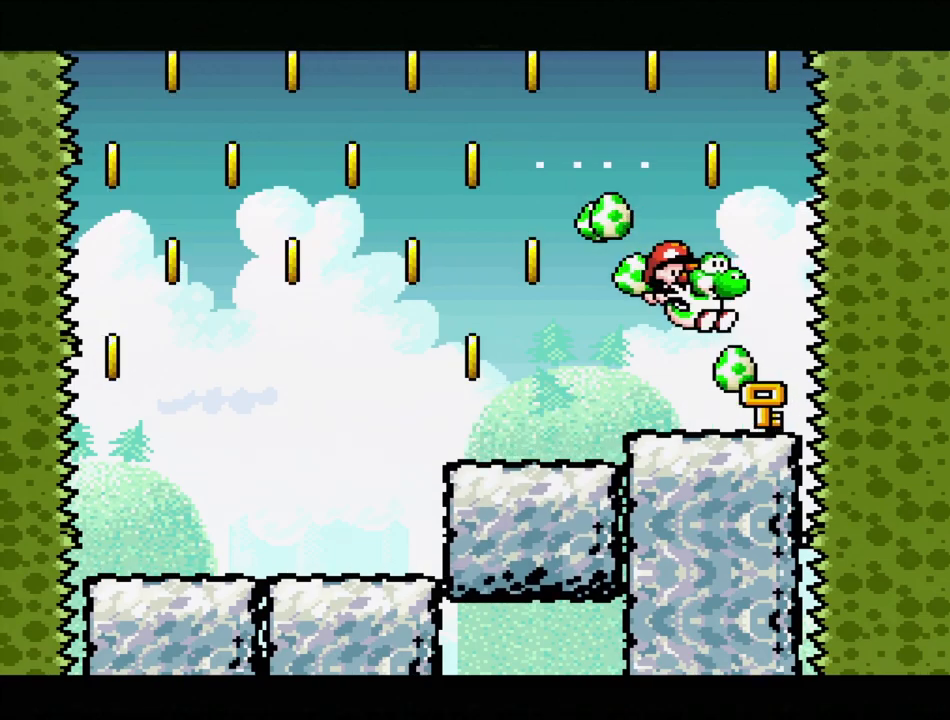
{"buttons": ["Y"], "events": [[150, "DPAD_LEFT", "down"], [333, "DPAD_LEFT", "up"]]}
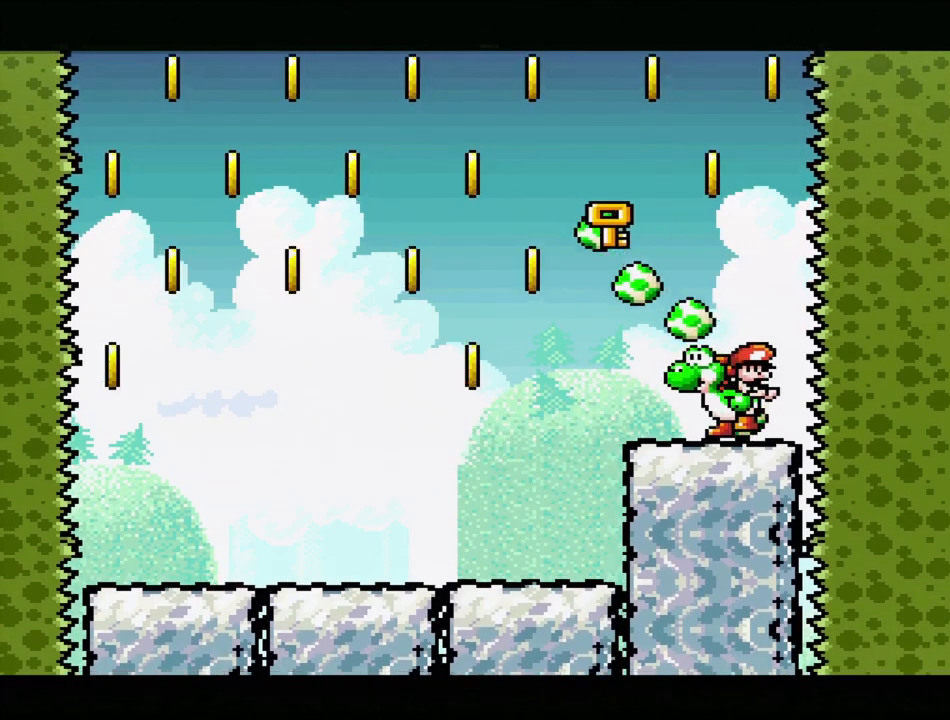
{"buttons": [], "events": [[367, "Y", "up"]]}